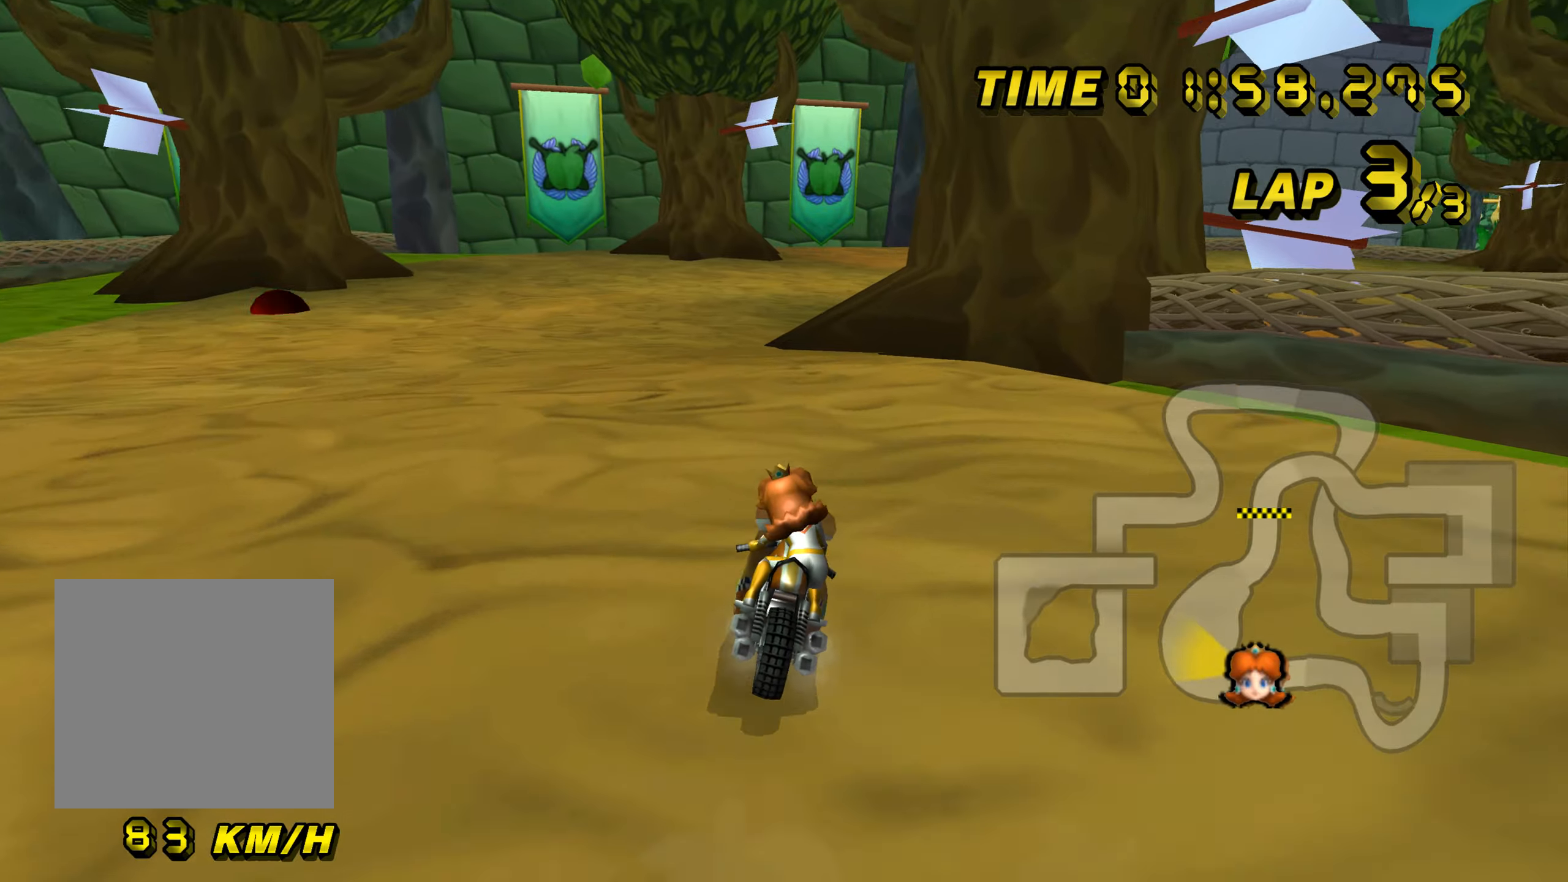
Gameplay with a controller (Nintendo layout); each line is a JSON object with the inputs held at the frame after it. "button_events" lists button changes between this image and that frame as [ms after this image, input, new state], when the widget could be followed in between (sticks are given only as held states). Not read: L3 R3 X Y Z.
{"buttons": ["A", "B"], "left_stick": "up", "button_events": []}
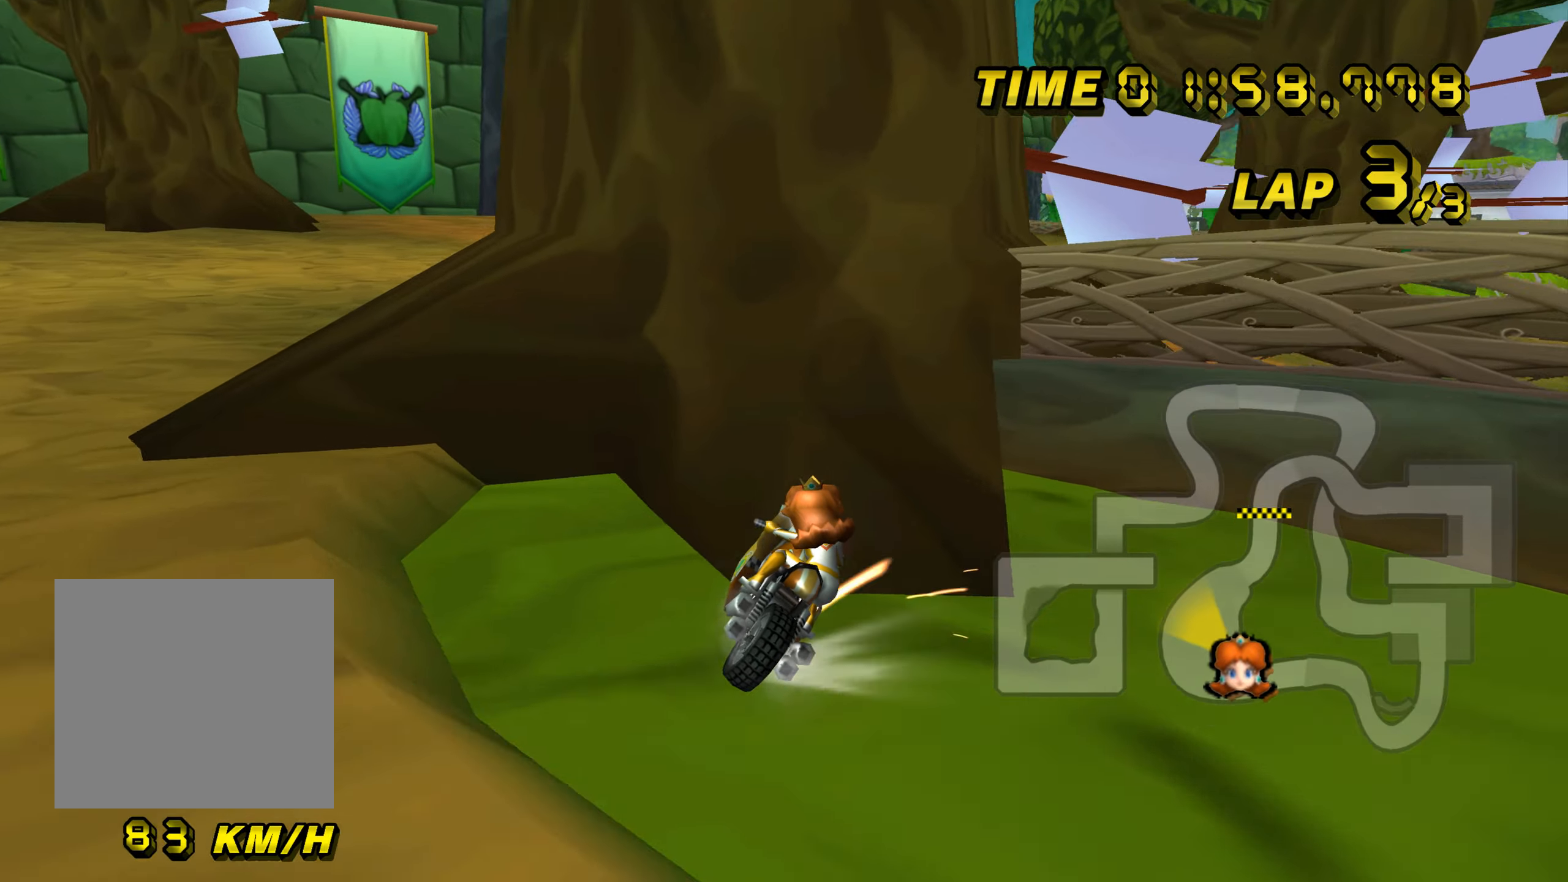
{"buttons": ["A", "B"], "left_stick": "up-right", "button_events": []}
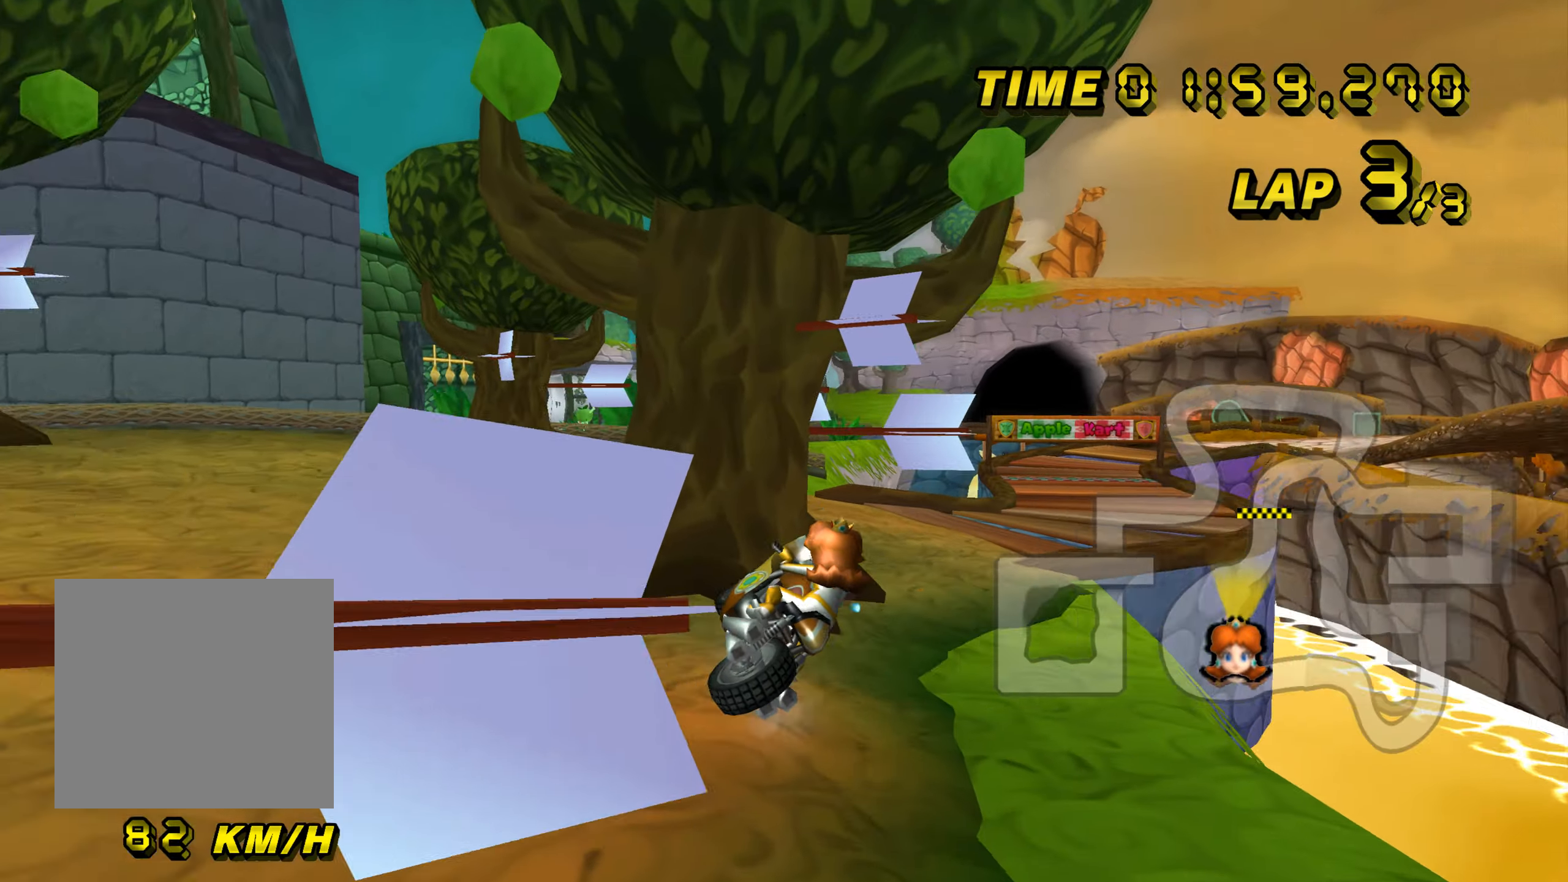
{"buttons": ["A", "B"], "left_stick": "down-left", "button_events": []}
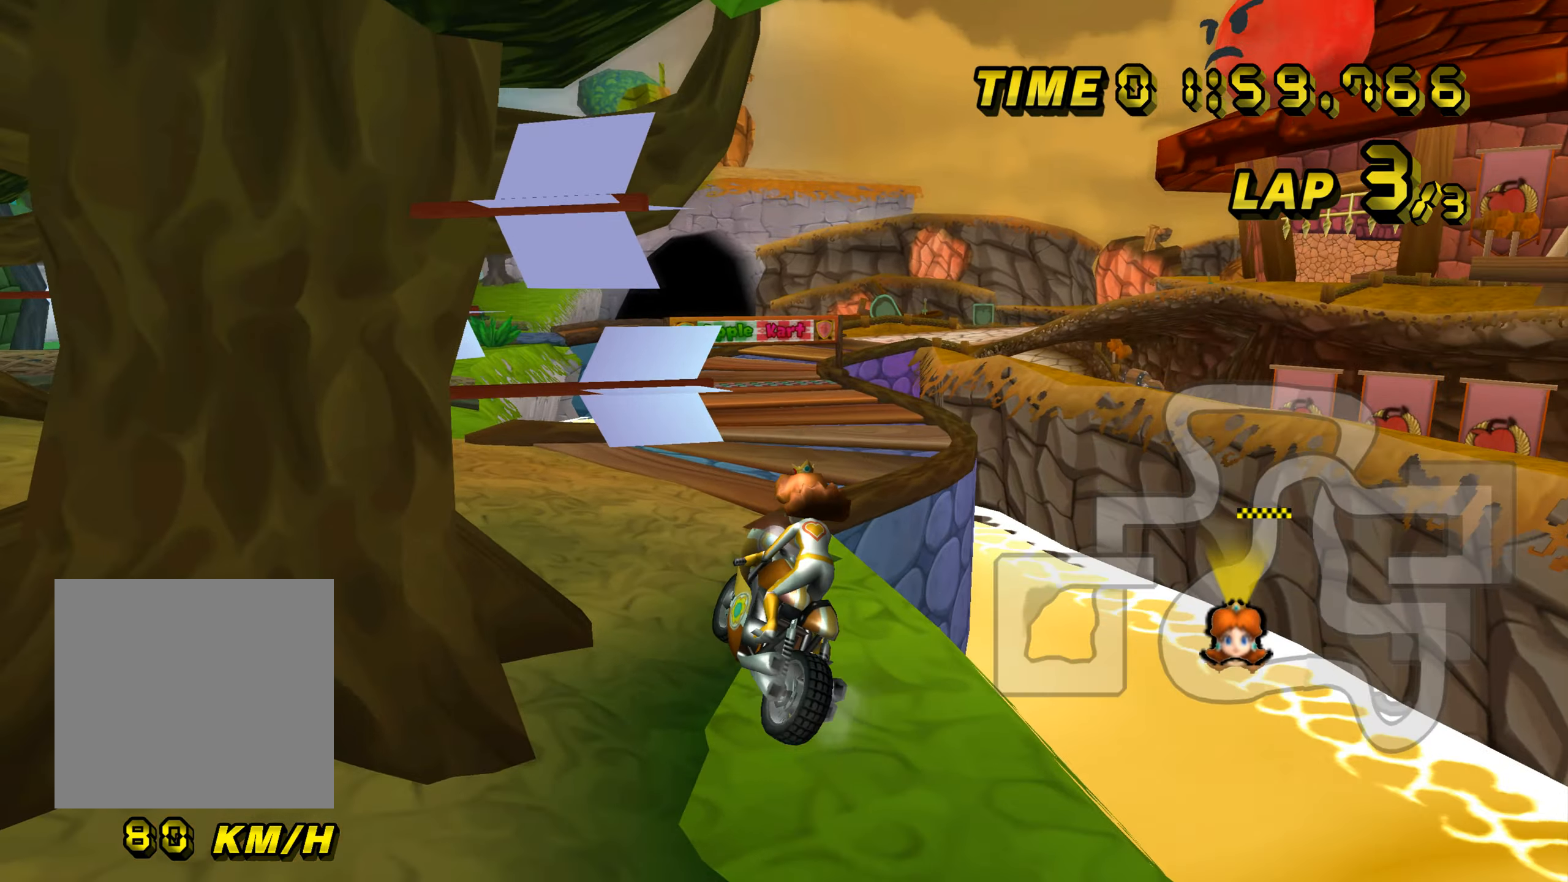
{"buttons": ["A", "B"], "left_stick": "right", "button_events": []}
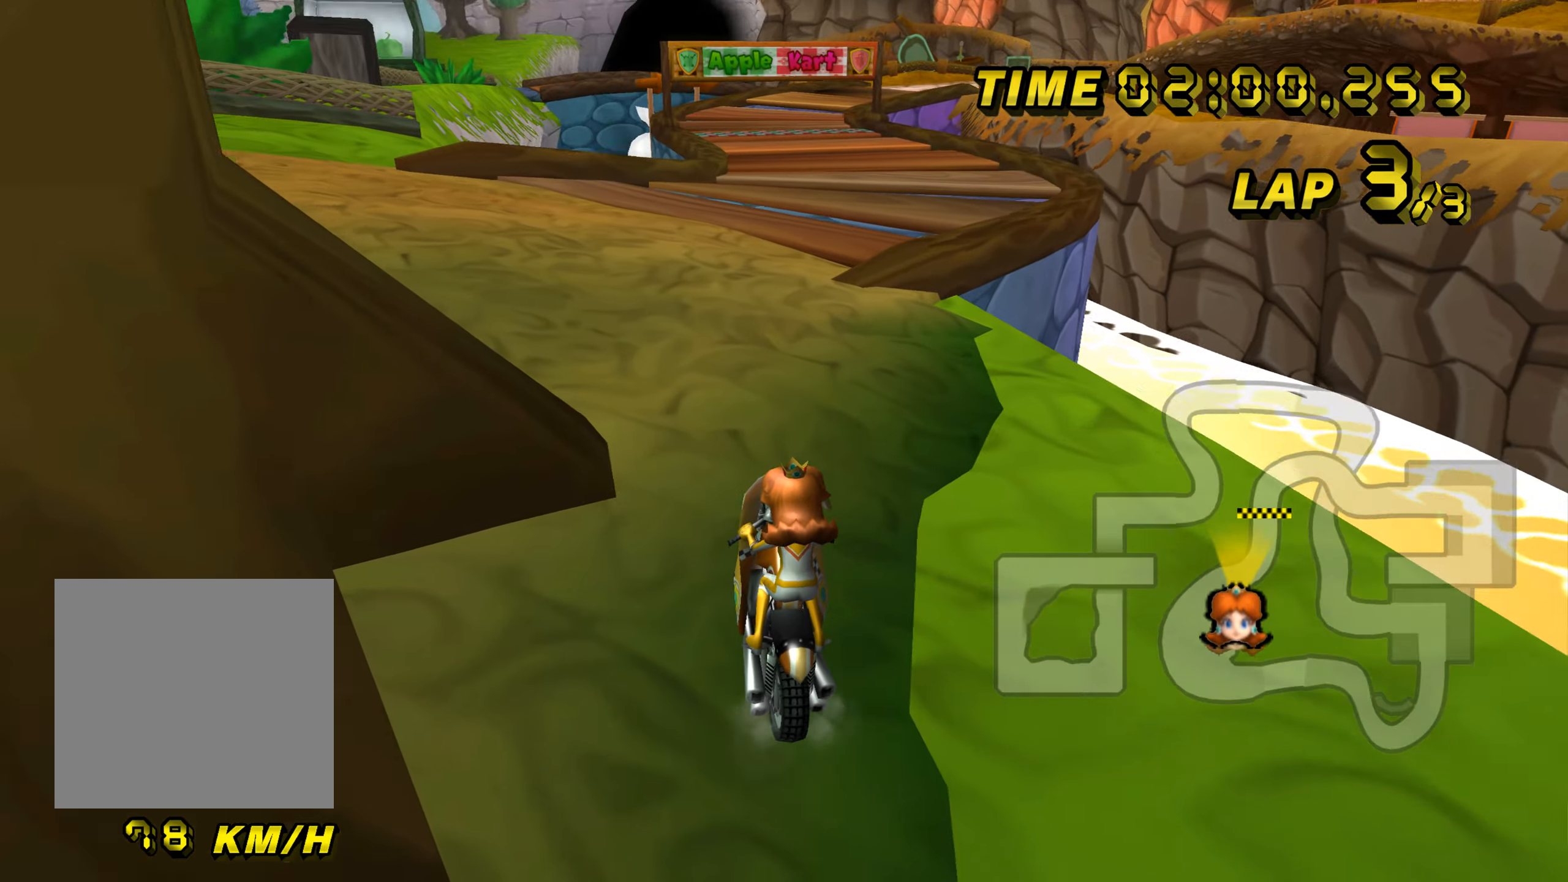
{"buttons": ["A", "B"], "left_stick": "up-right", "button_events": []}
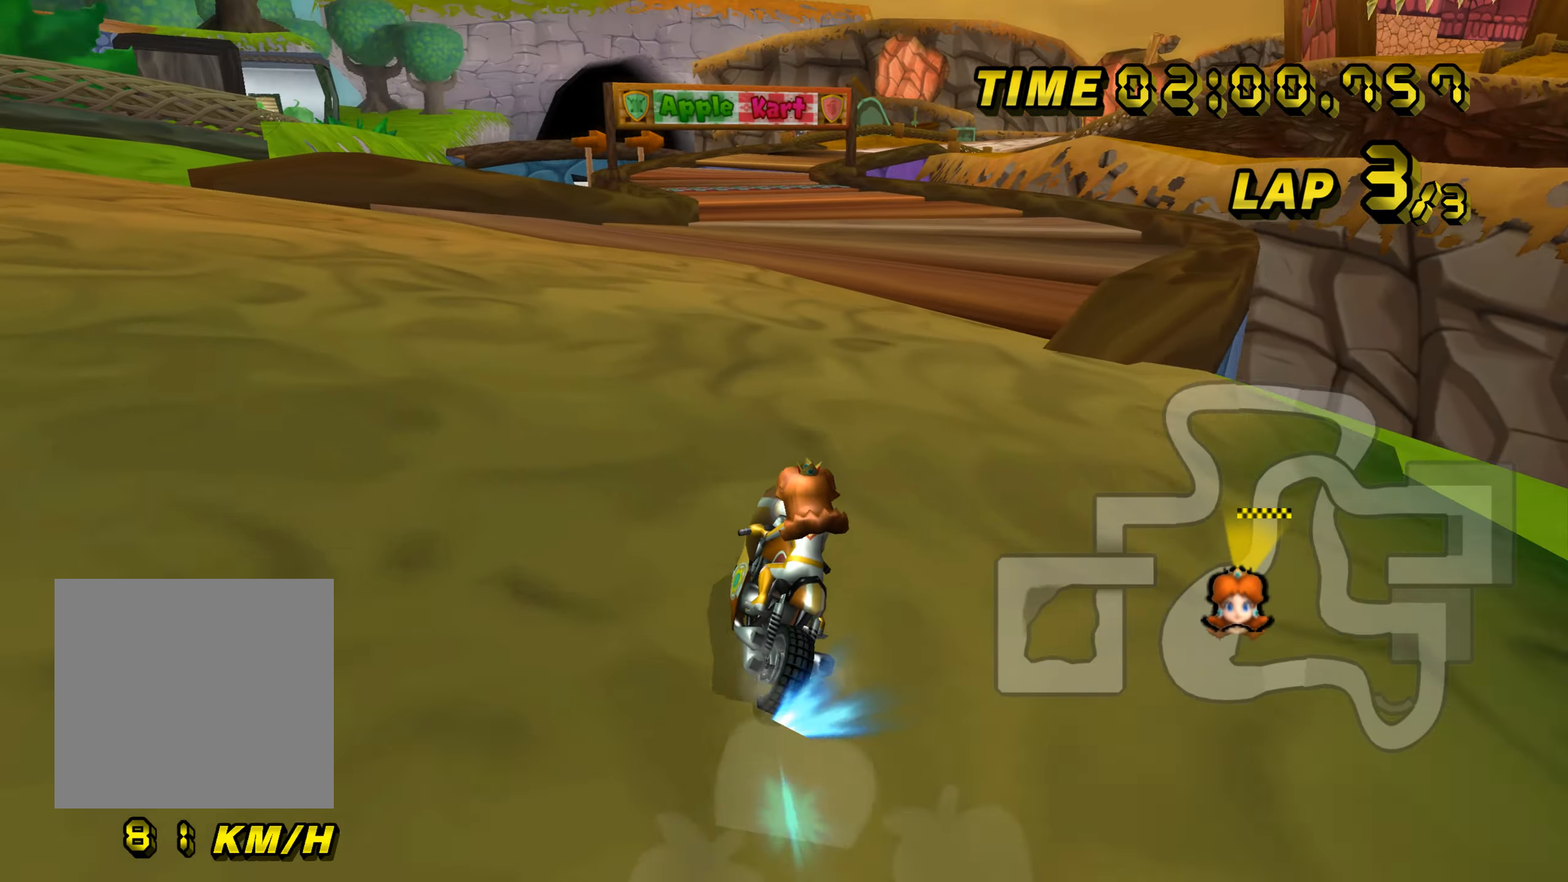
{"buttons": ["A"], "left_stick": "center", "button_events": [[234, "B", "up"]]}
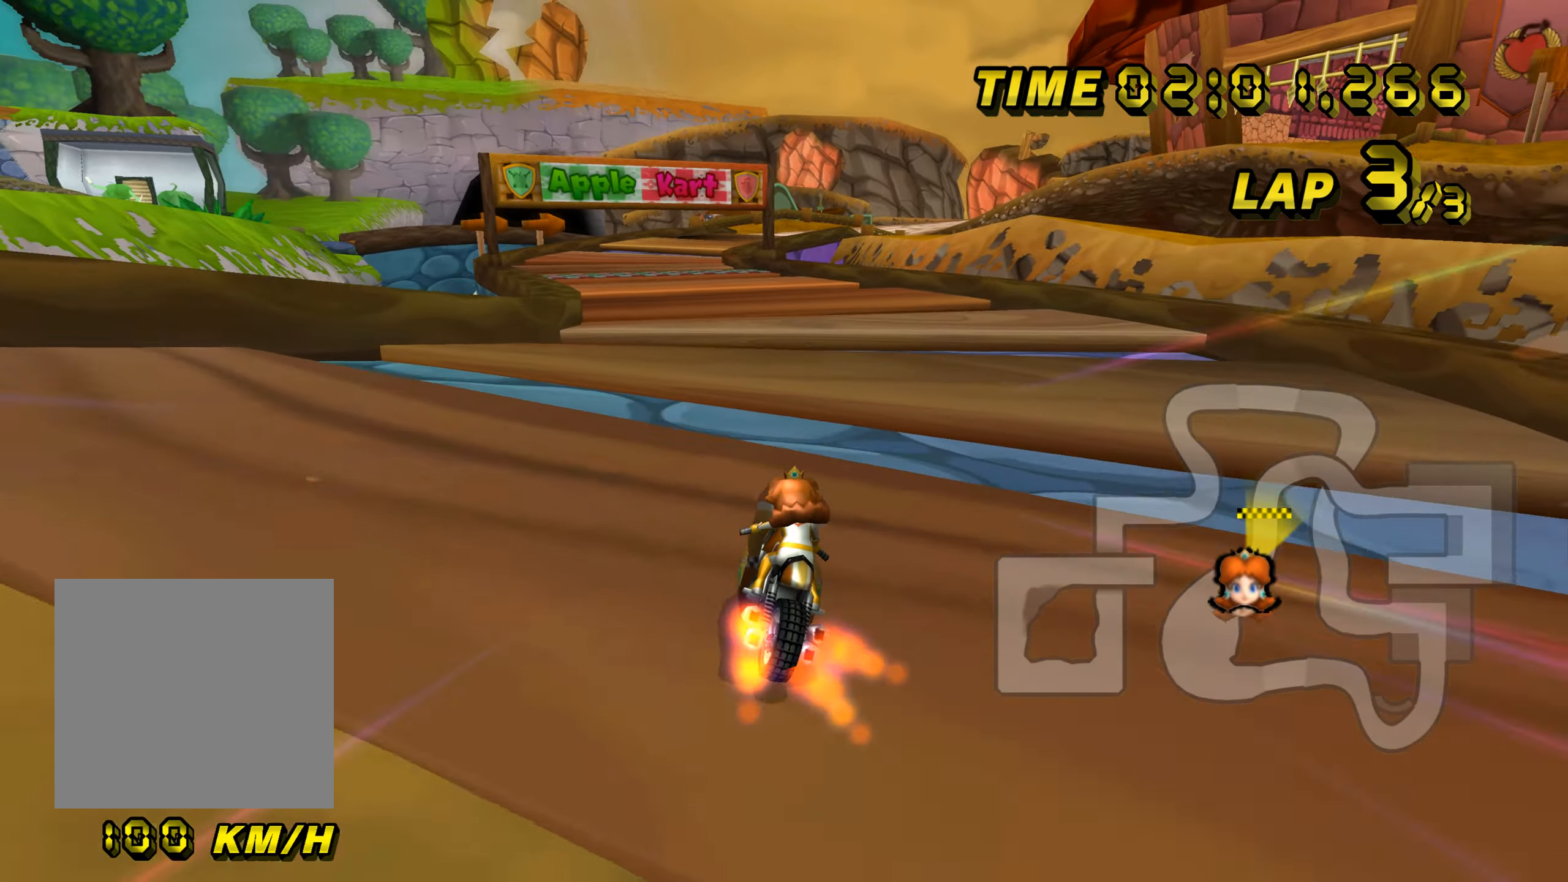
{"buttons": ["A"], "left_stick": "center", "button_events": []}
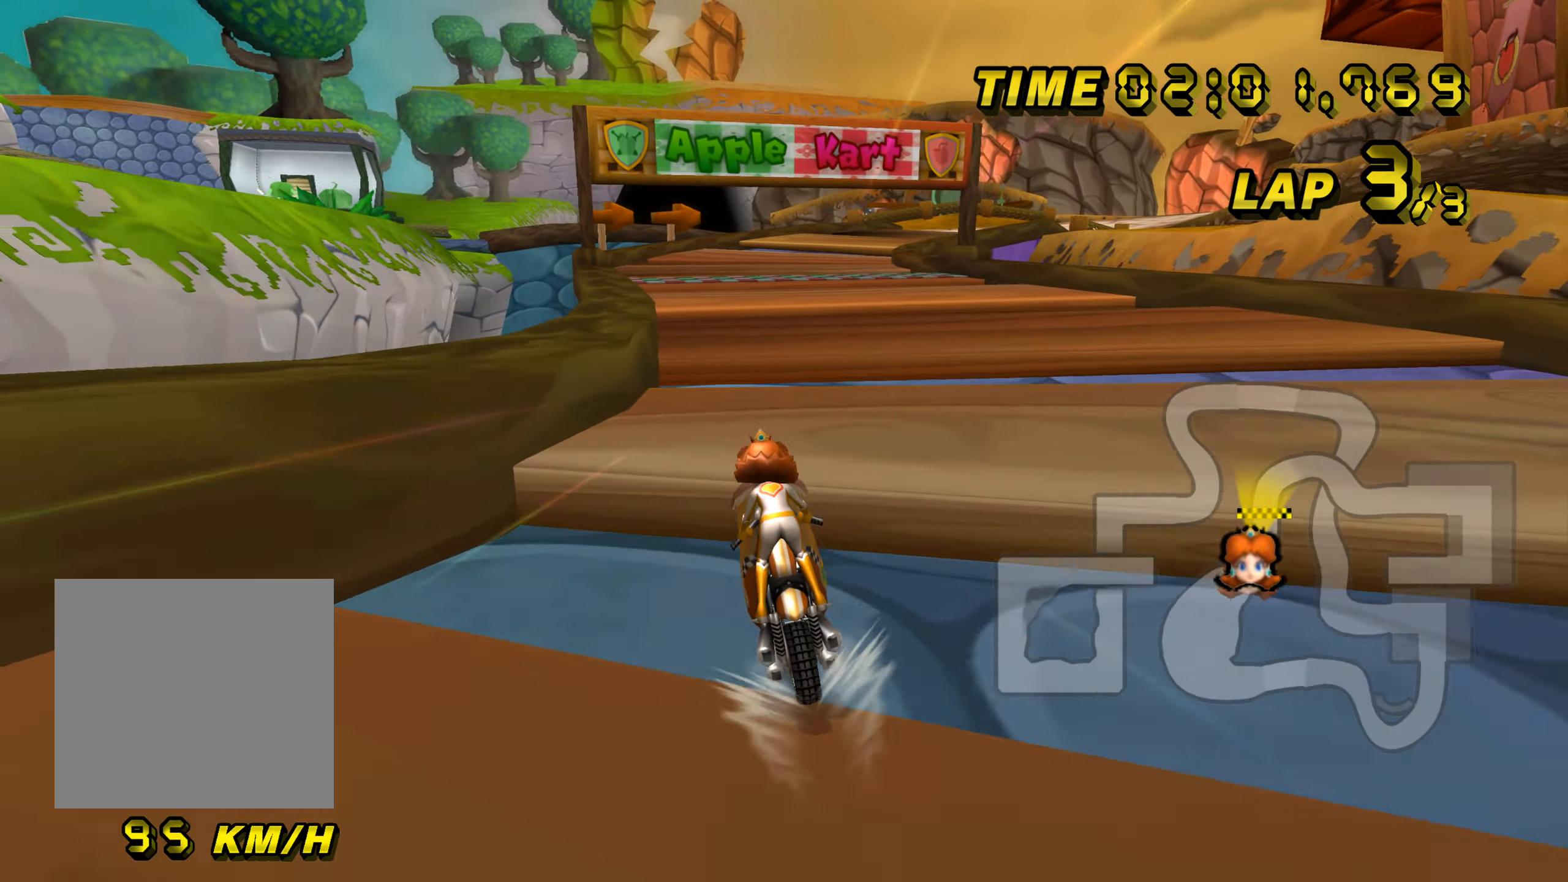
{"buttons": ["A"], "left_stick": "center", "button_events": []}
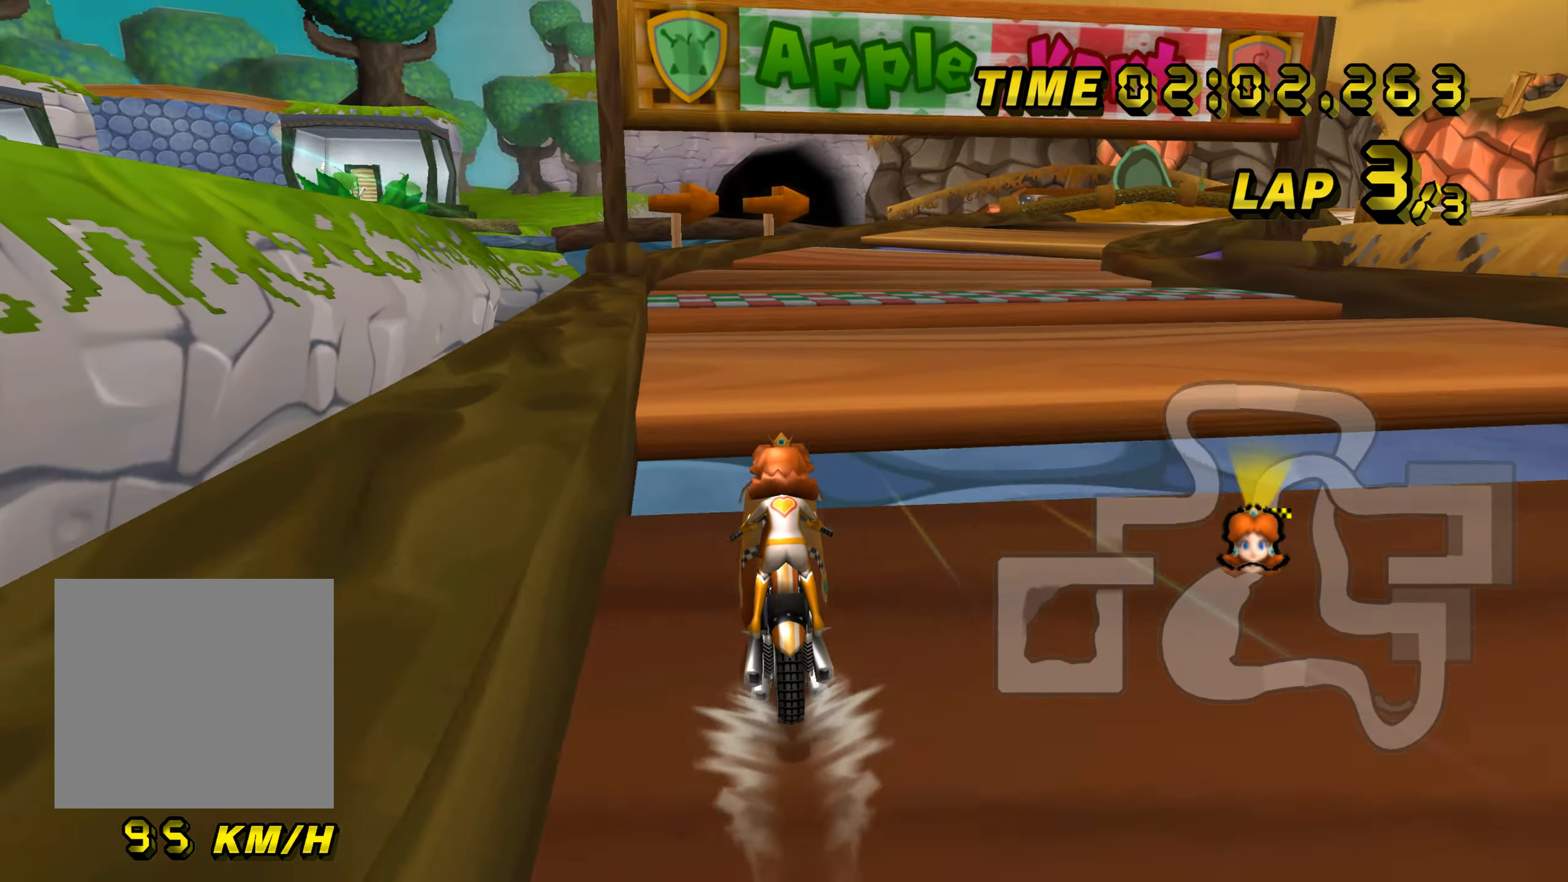
{"buttons": ["A"], "left_stick": "center", "button_events": []}